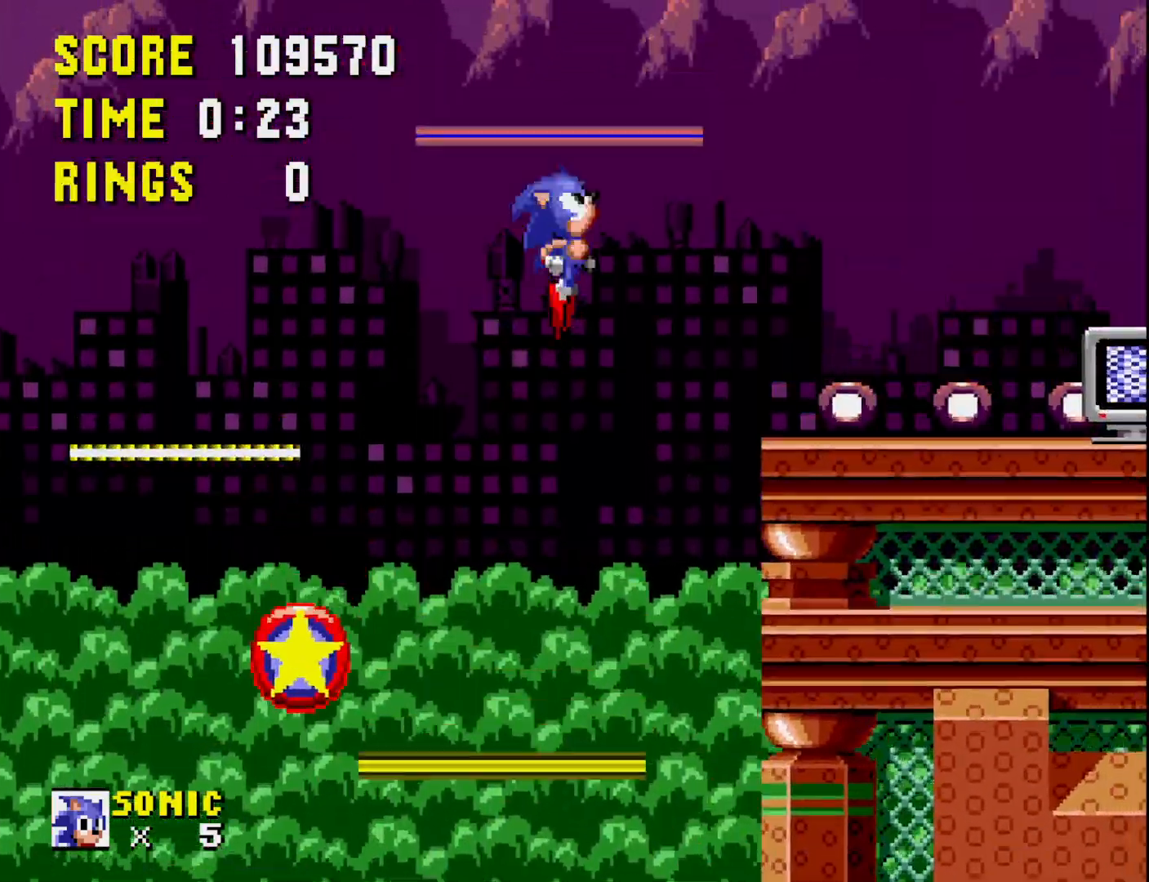
Gameplay with a controller (Xbox layout); each line is a JSON object with the inputs held at the frame after it. "events" lists button and stick changes between this image and that frame as [ms after this image, input, new state], when the widget could be followed in between. Not read: left_stick.
{"buttons": [], "right_stick": "center", "events": [[283, "DPAD_RIGHT", "up"]]}
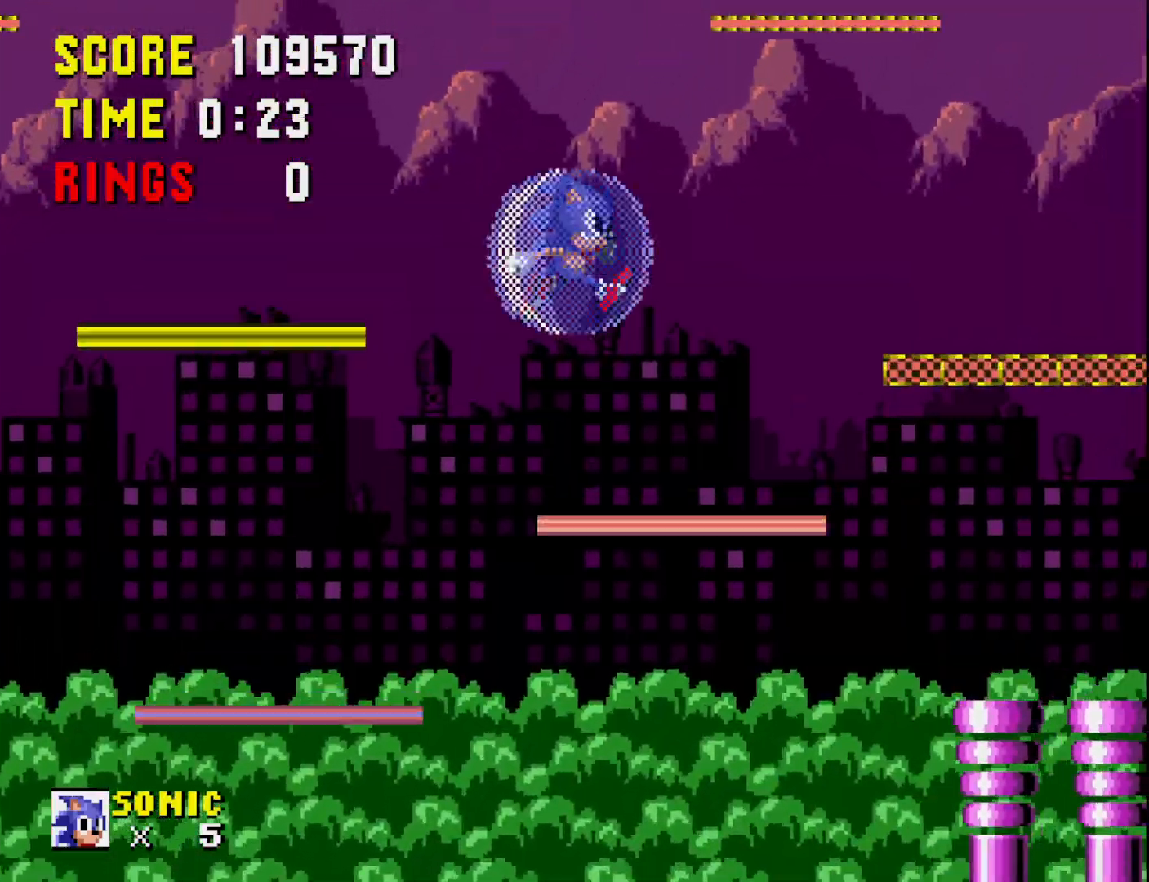
{"buttons": [], "right_stick": "center", "events": [[250, "DPAD_LEFT", "down"], [433, "DPAD_LEFT", "up"]]}
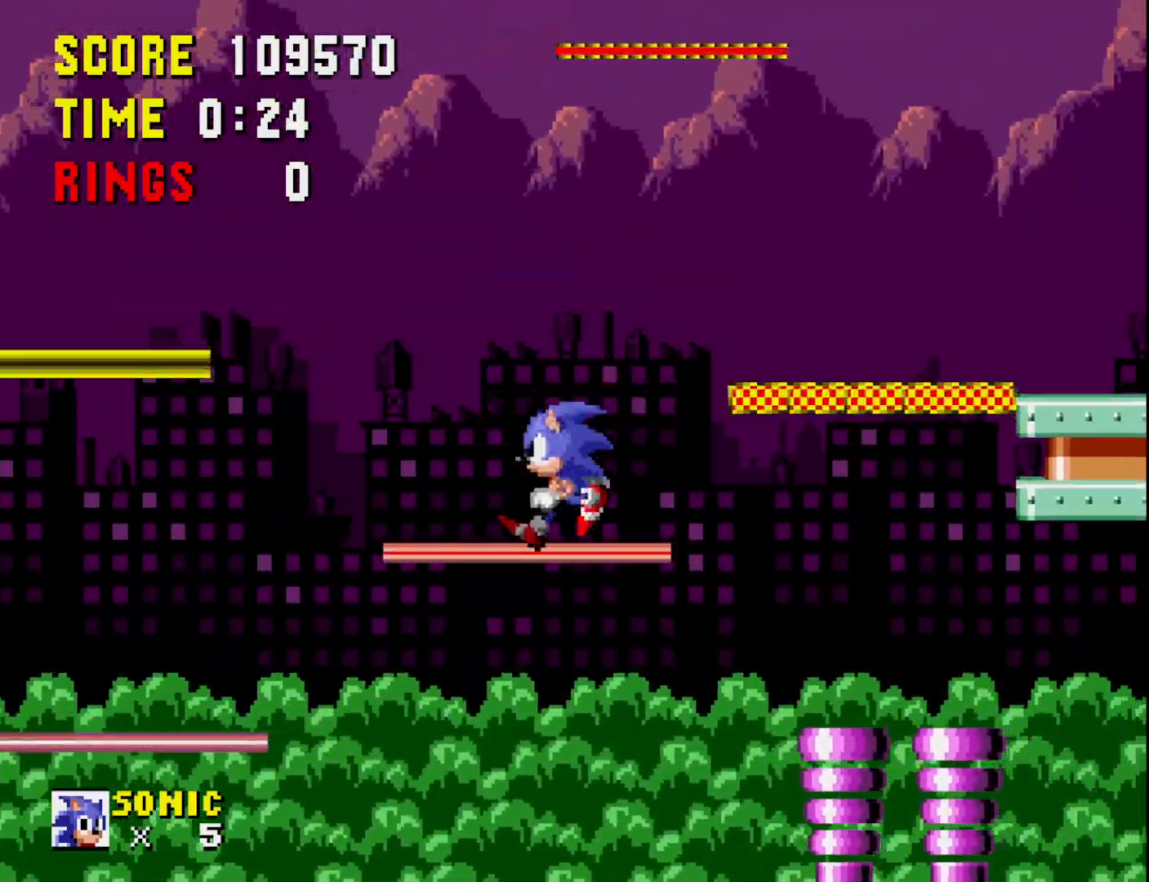
{"buttons": [], "right_stick": "center", "events": [[50, "DPAD_RIGHT", "down"], [217, "DPAD_RIGHT", "up"], [367, "A", "down"], [467, "A", "up"]]}
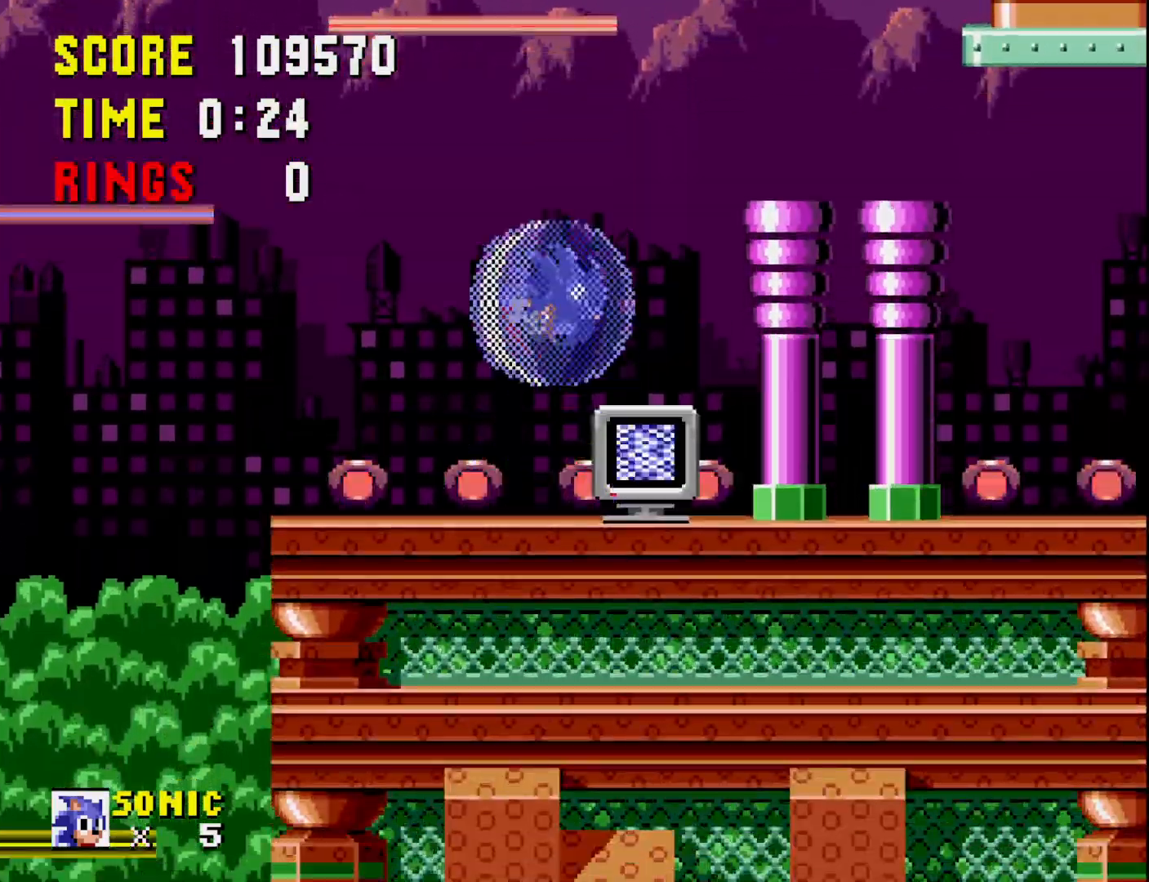
{"buttons": ["DPAD_RIGHT"], "right_stick": "center", "events": [[133, "DPAD_RIGHT", "down"]]}
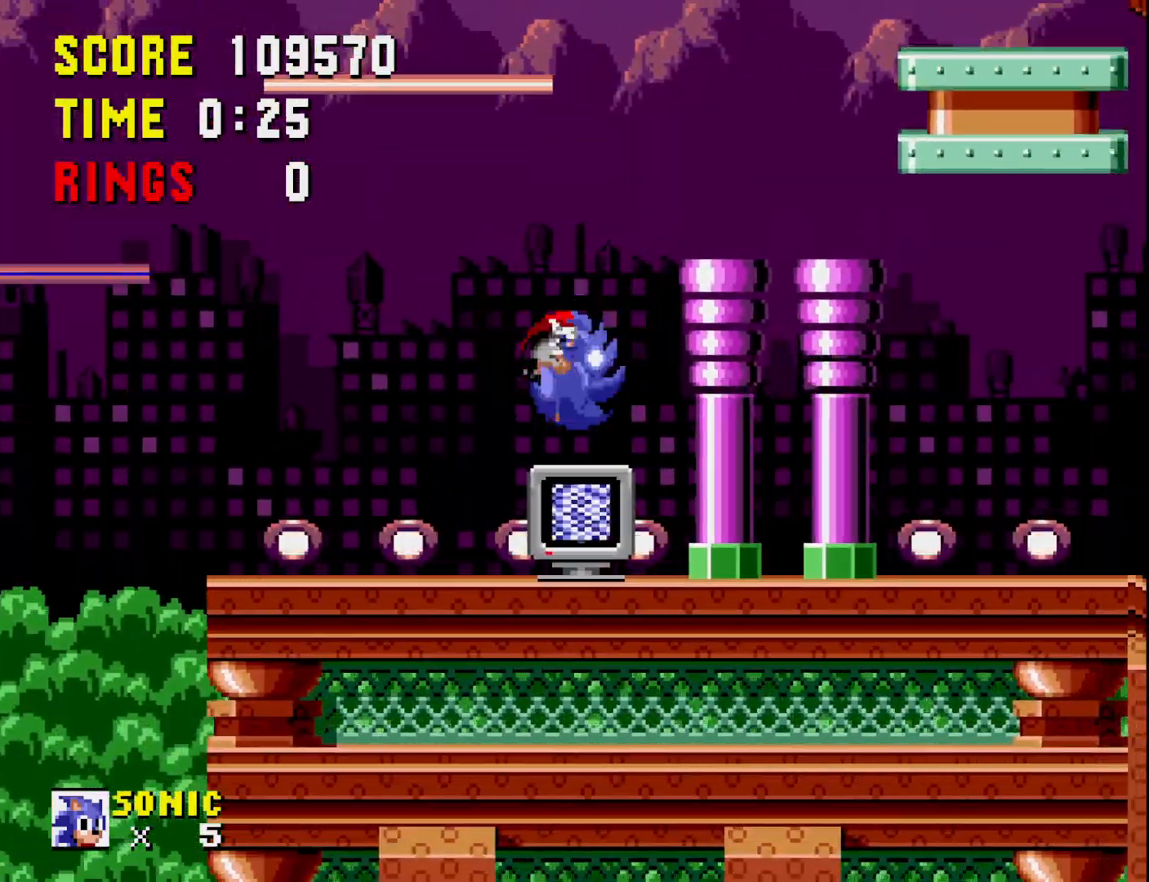
{"buttons": [], "right_stick": "center", "events": [[67, "A", "down"], [433, "DPAD_RIGHT", "up"], [483, "A", "up"]]}
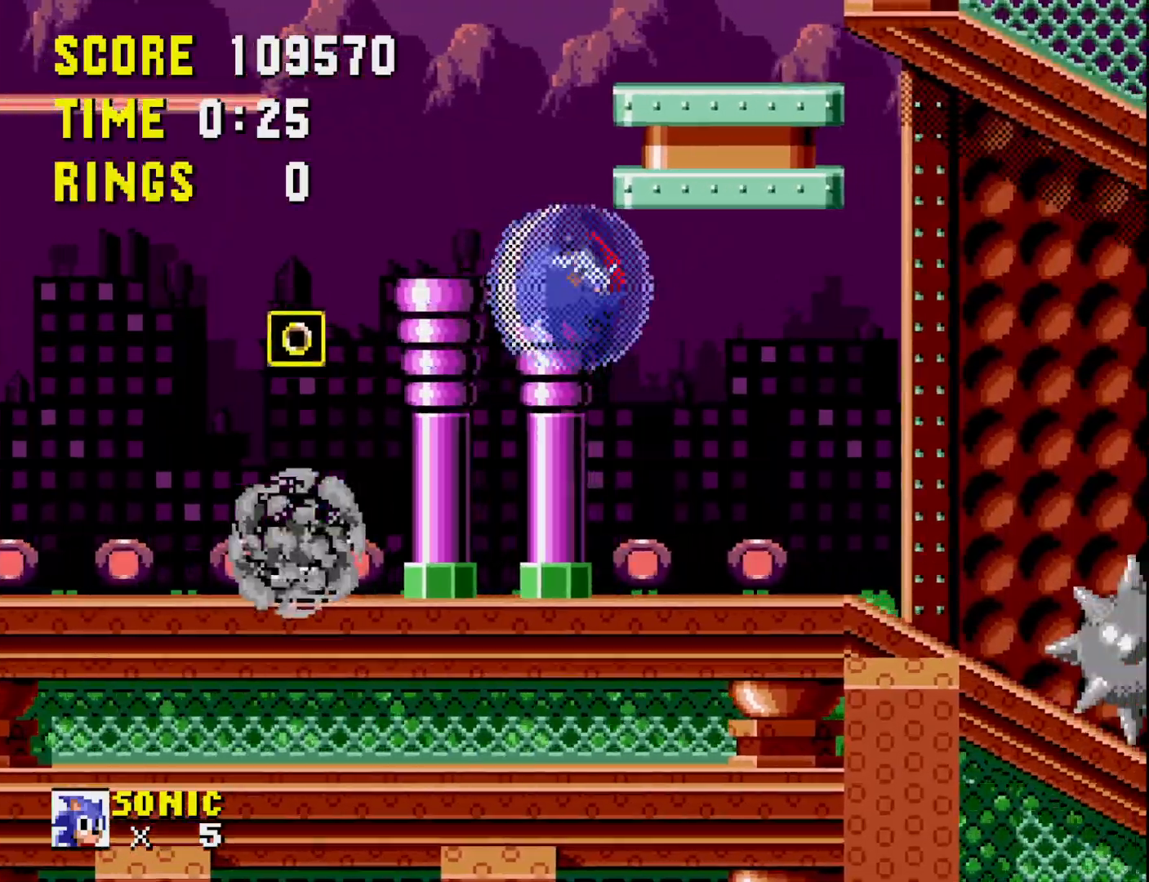
{"buttons": [], "right_stick": "center", "events": [[17, "DPAD_LEFT", "down"], [183, "DPAD_LEFT", "up"]]}
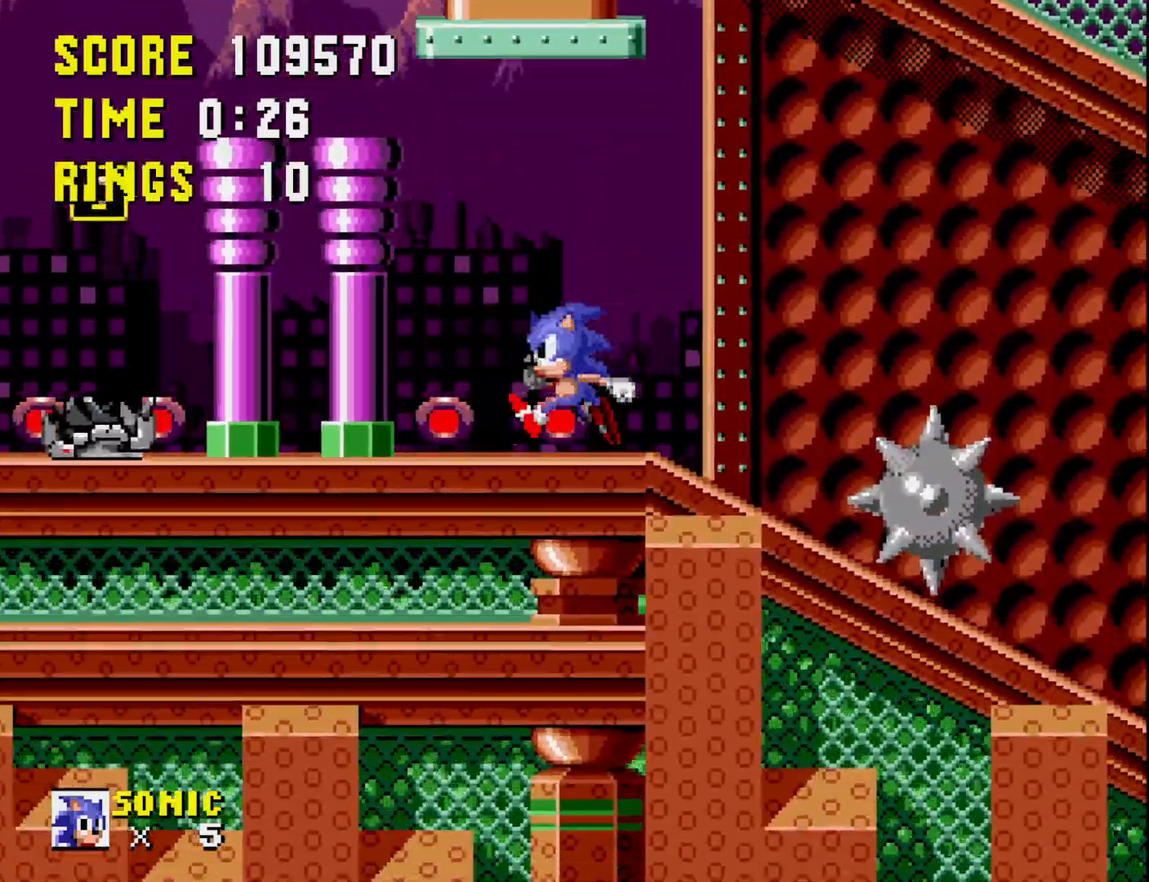
{"buttons": [], "right_stick": "center", "events": []}
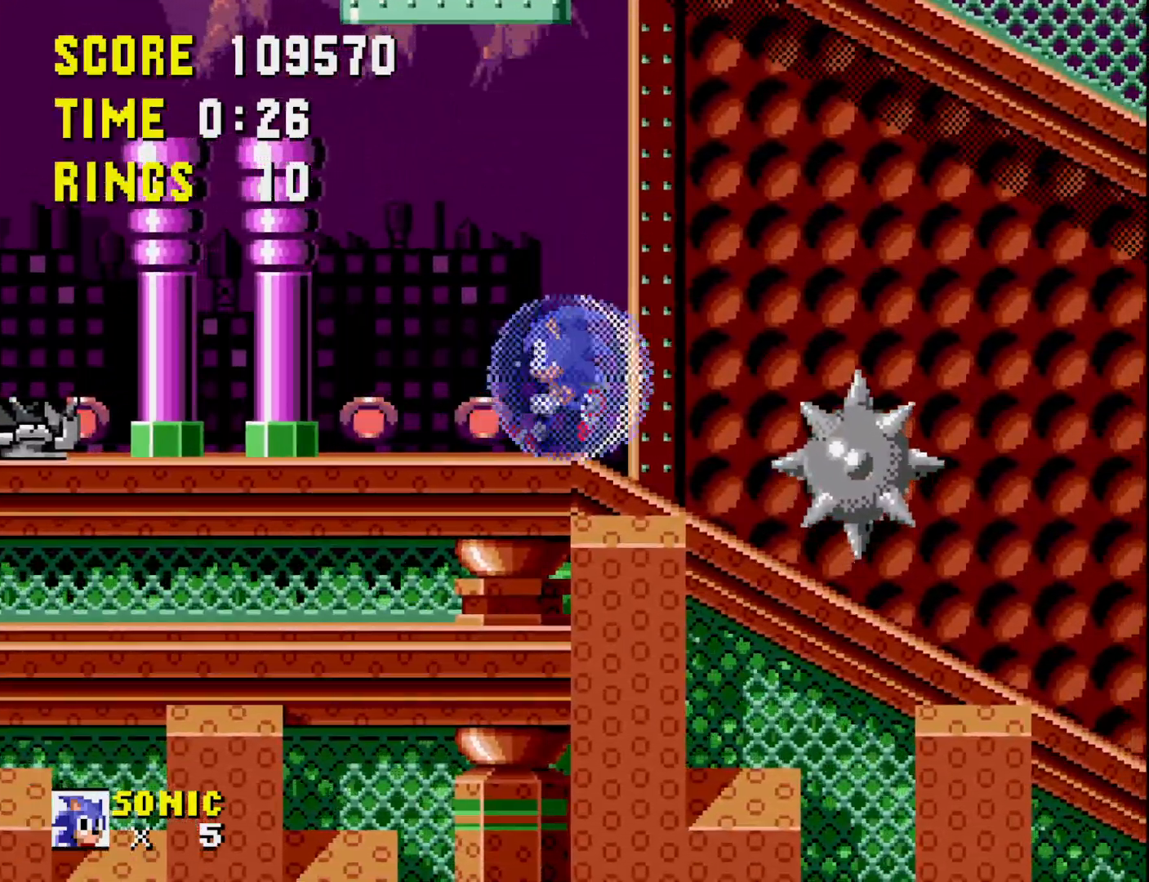
{"buttons": [], "right_stick": "center", "events": []}
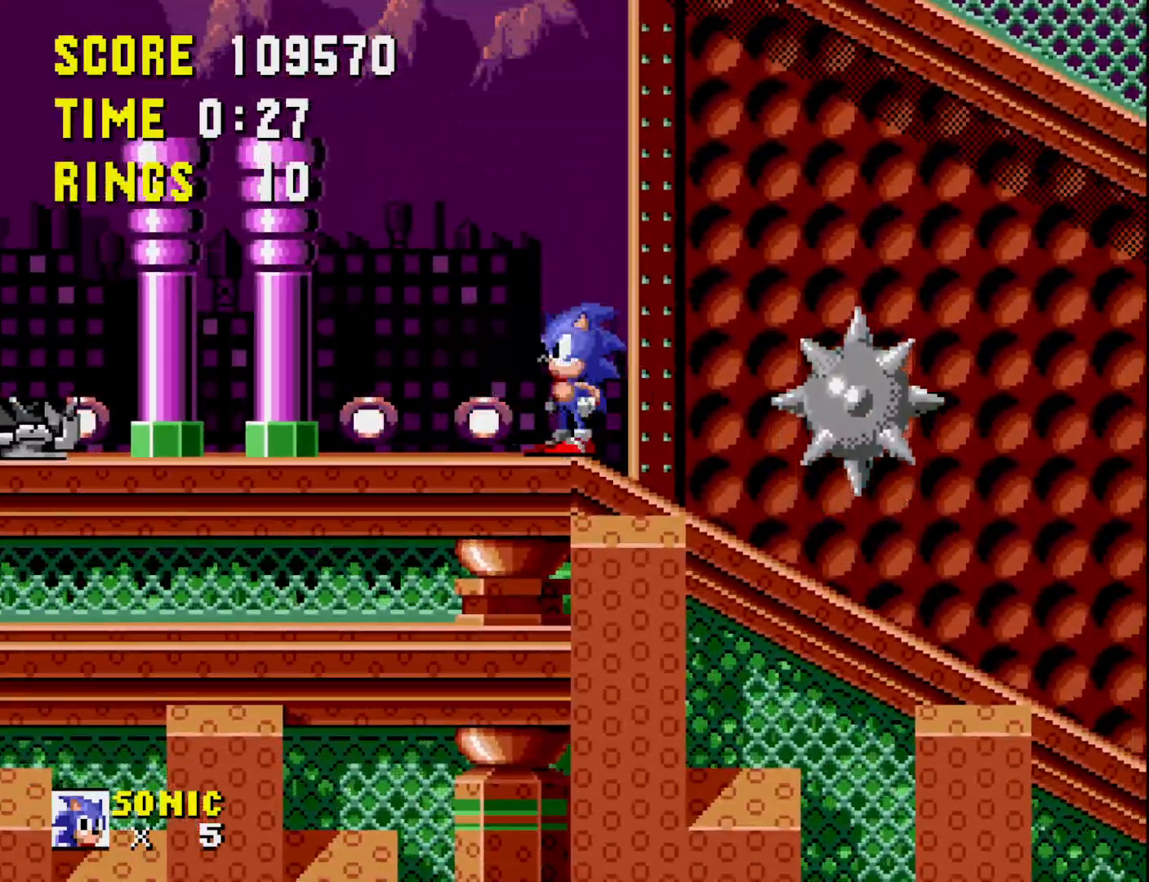
{"buttons": ["A"], "right_stick": "center", "events": [[67, "A", "down"], [267, "DPAD_LEFT", "down"], [467, "DPAD_LEFT", "up"]]}
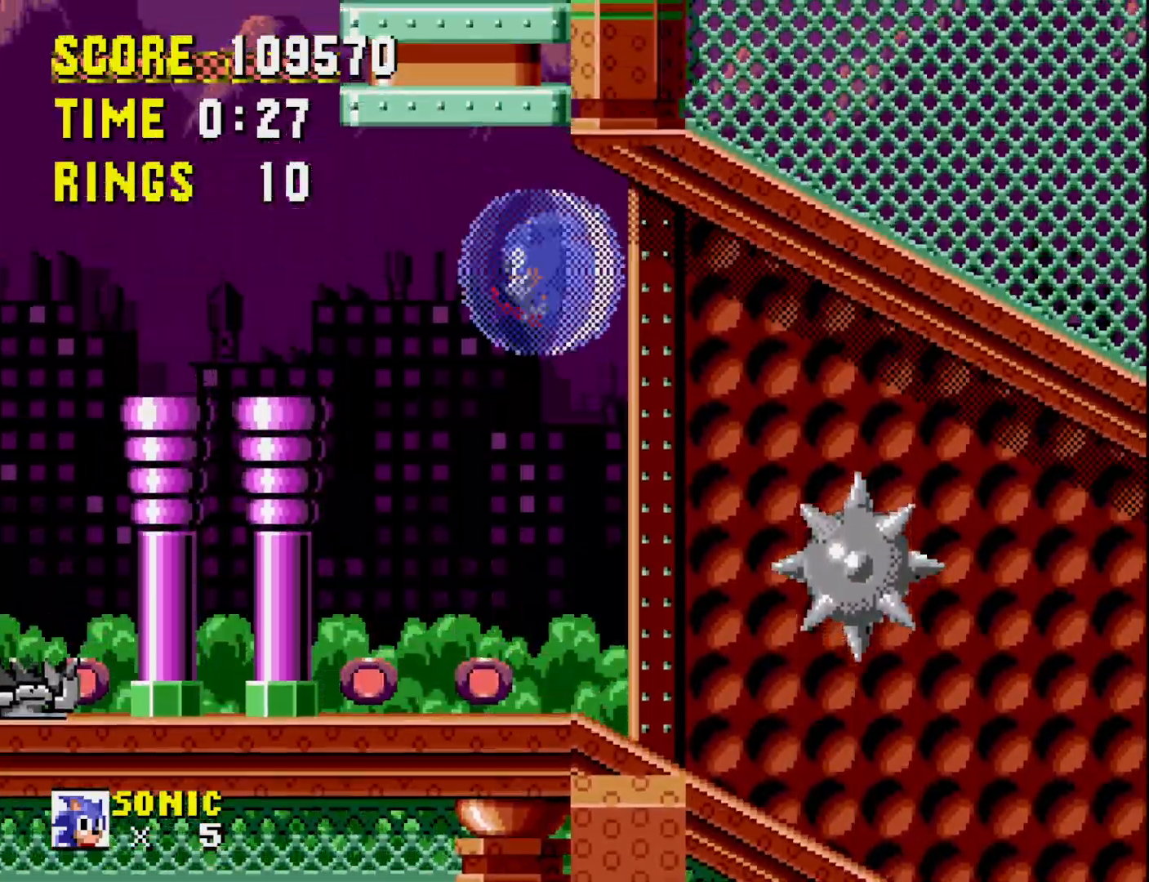
{"buttons": ["DPAD_RIGHT"], "right_stick": "center", "events": [[117, "DPAD_RIGHT", "down"], [217, "A", "up"]]}
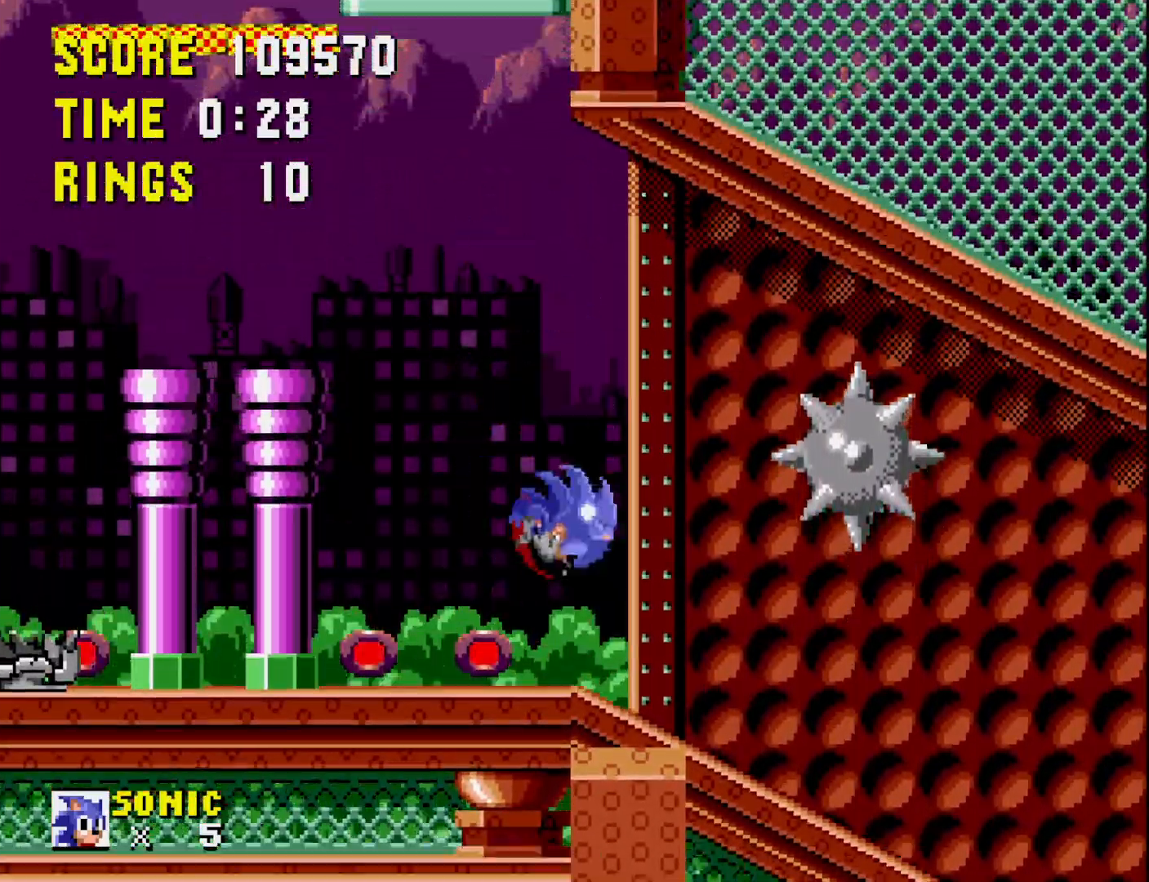
{"buttons": [], "right_stick": "center", "events": [[367, "DPAD_RIGHT", "up"]]}
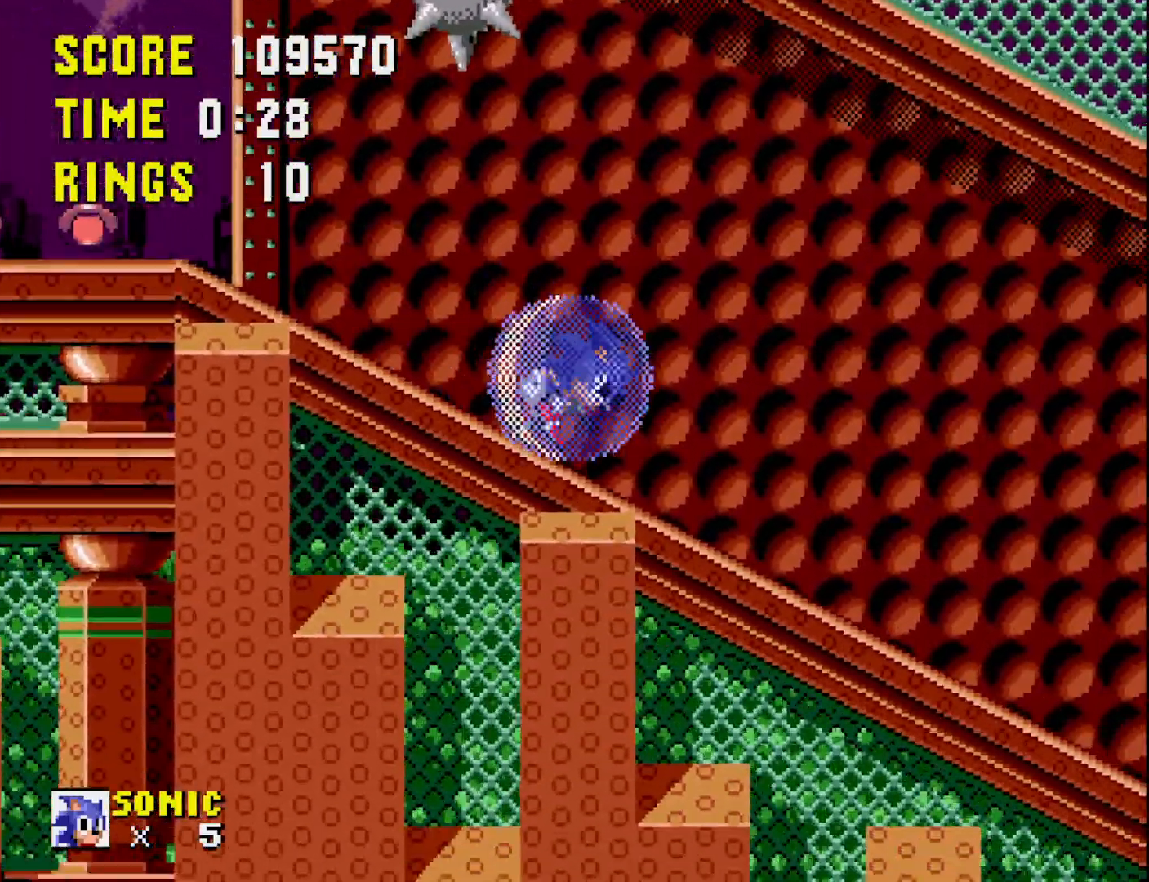
{"buttons": ["A", "DPAD_LEFT"], "right_stick": "center", "events": [[450, "DPAD_LEFT", "down"], [467, "A", "down"]]}
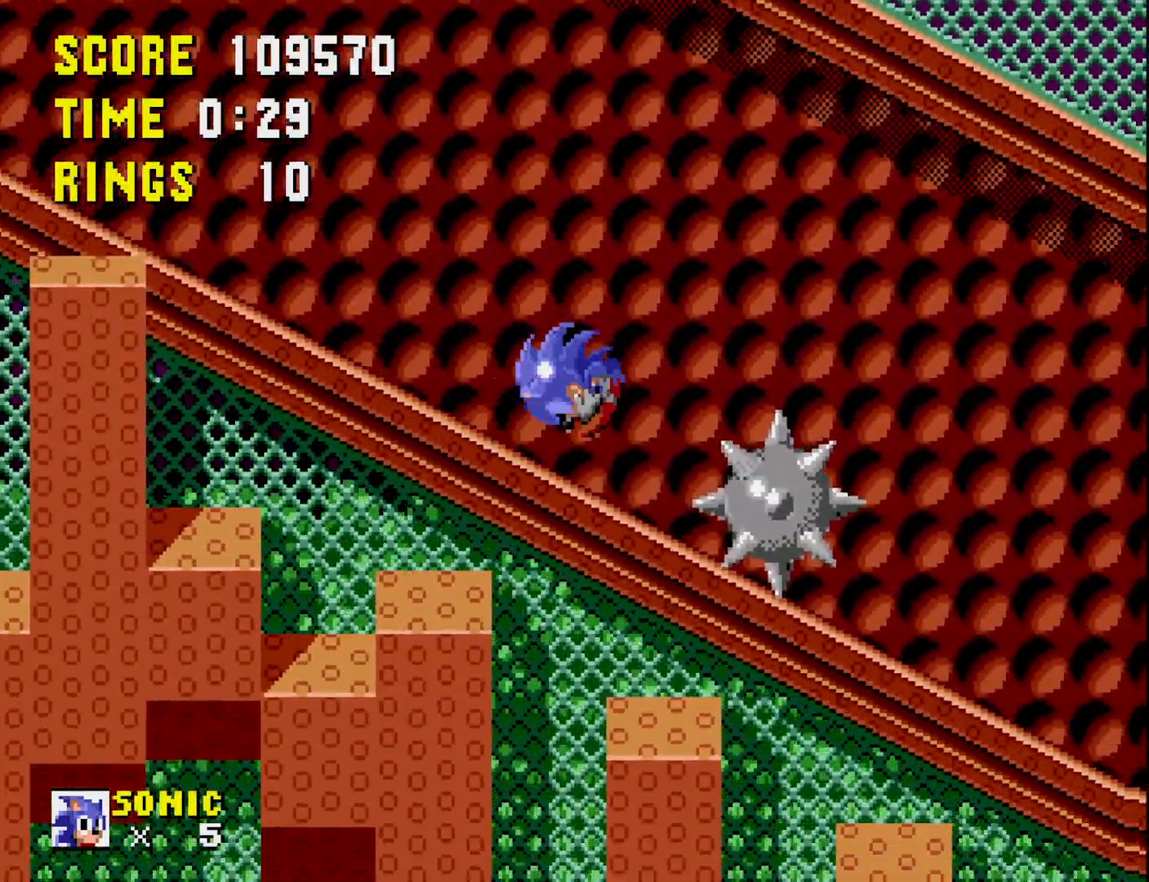
{"buttons": ["DPAD_LEFT"], "right_stick": "center", "events": [[100, "DPAD_LEFT", "up"], [150, "DPAD_RIGHT", "down"], [167, "A", "up"], [300, "DPAD_RIGHT", "up"], [383, "DPAD_LEFT", "down"]]}
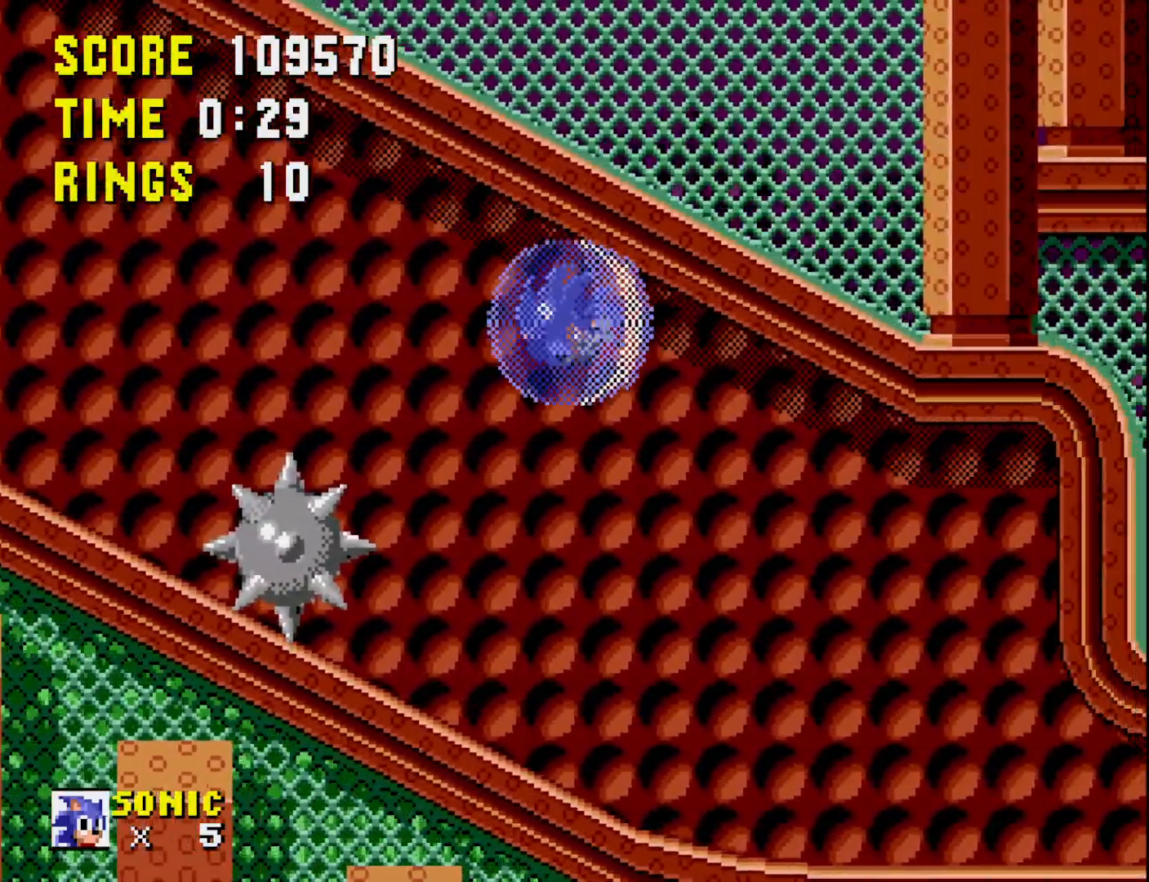
{"buttons": ["DPAD_RIGHT"], "right_stick": "center", "events": [[17, "DPAD_LEFT", "up"], [433, "DPAD_RIGHT", "down"]]}
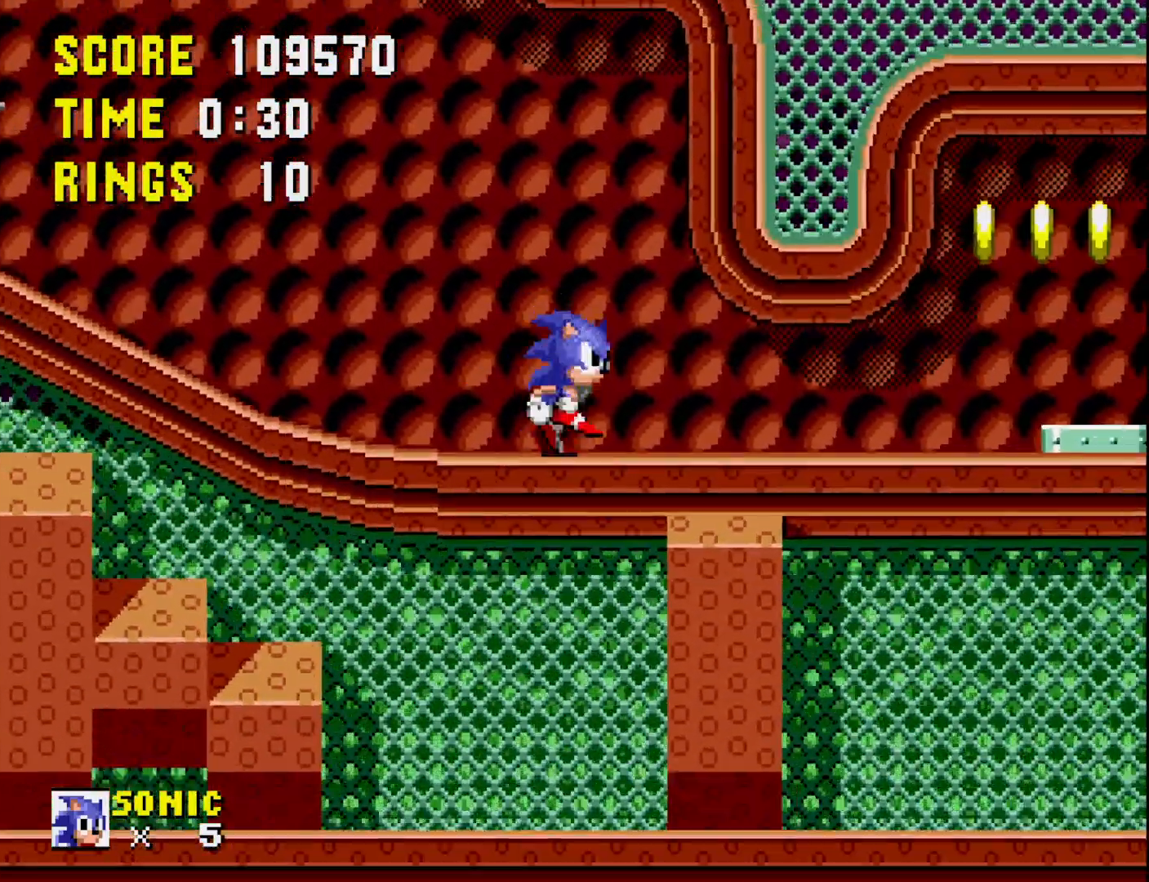
{"buttons": ["A", "DPAD_LEFT"], "right_stick": "center", "events": [[333, "DPAD_RIGHT", "up"], [367, "A", "down"], [467, "DPAD_LEFT", "down"]]}
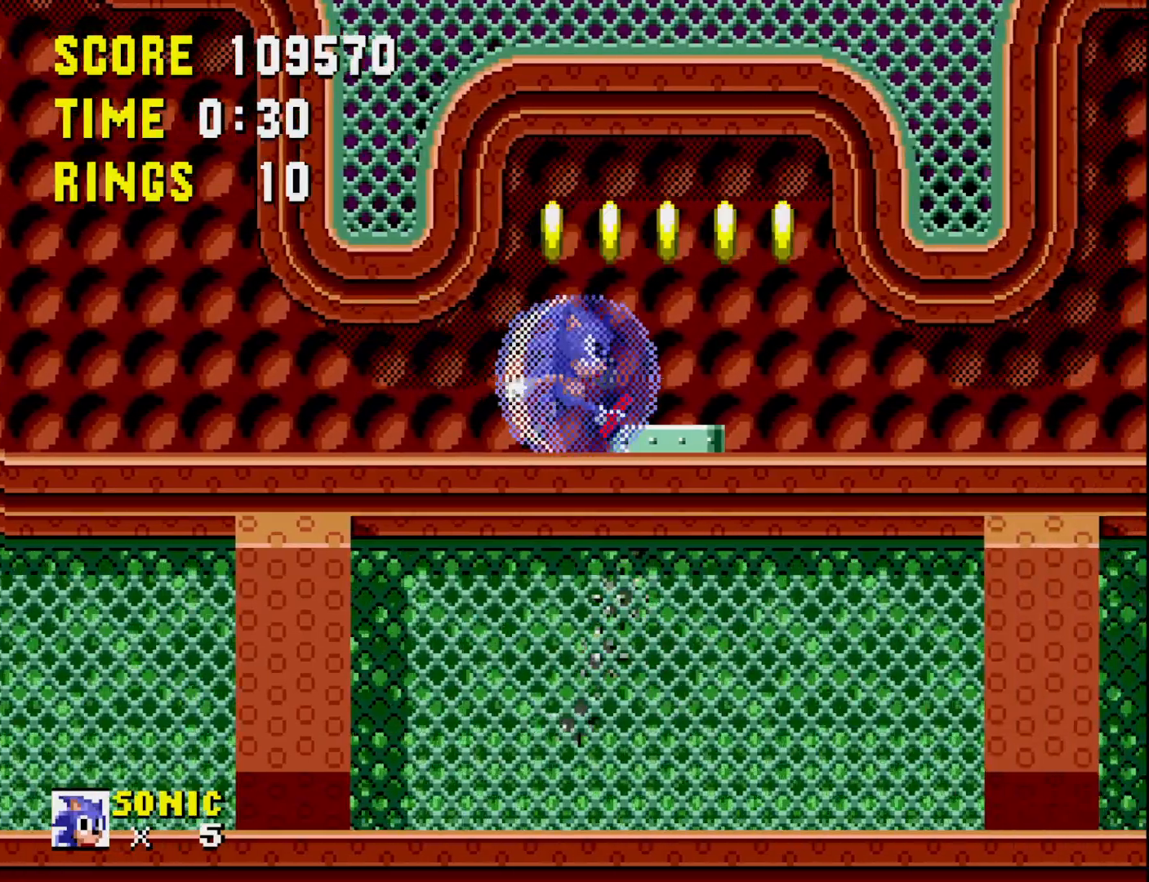
{"buttons": ["DPAD_RIGHT"], "right_stick": "center", "events": [[17, "A", "up"], [250, "DPAD_LEFT", "up"], [283, "A", "down"], [350, "DPAD_RIGHT", "down"], [483, "A", "up"]]}
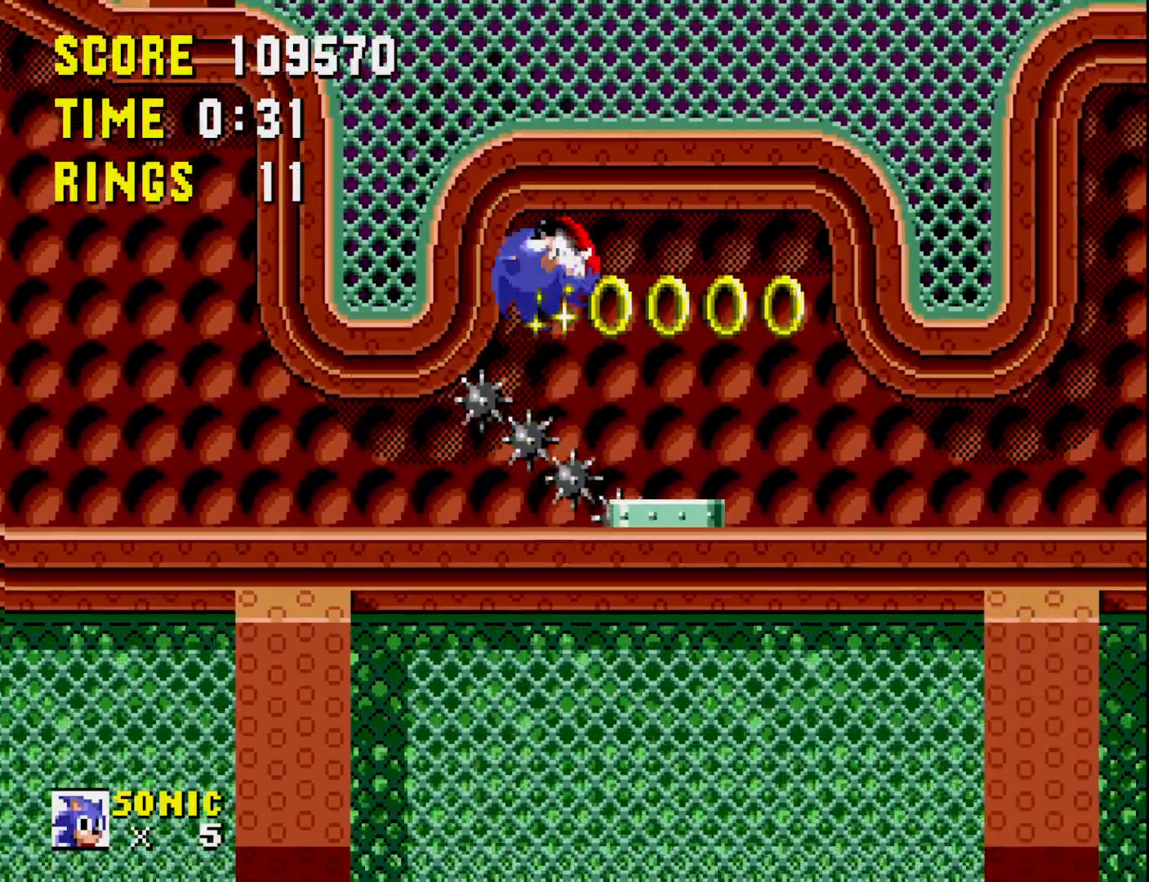
{"buttons": [], "right_stick": "center", "events": [[283, "DPAD_RIGHT", "up"]]}
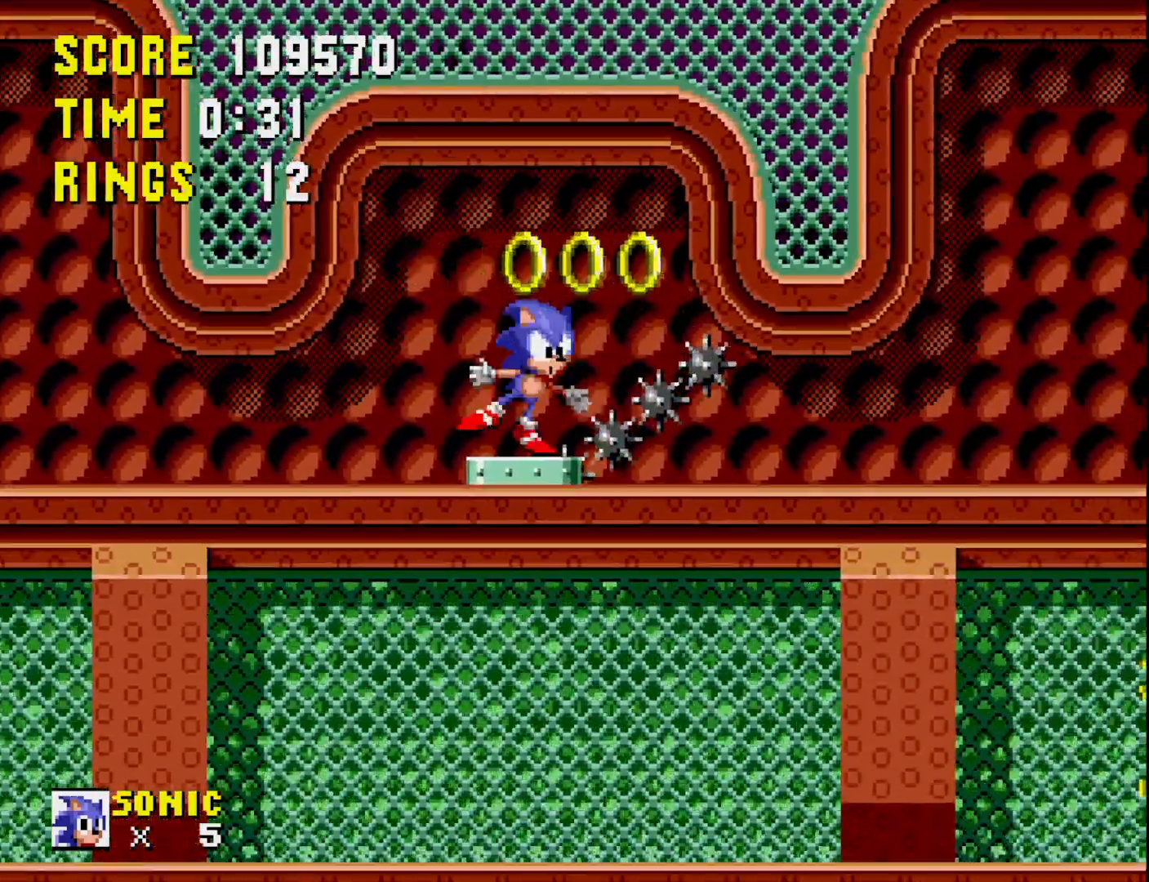
{"buttons": ["DPAD_RIGHT"], "right_stick": "center", "events": [[183, "A", "down"], [183, "DPAD_LEFT", "down"], [283, "DPAD_LEFT", "up"], [317, "A", "up"], [333, "DPAD_RIGHT", "down"]]}
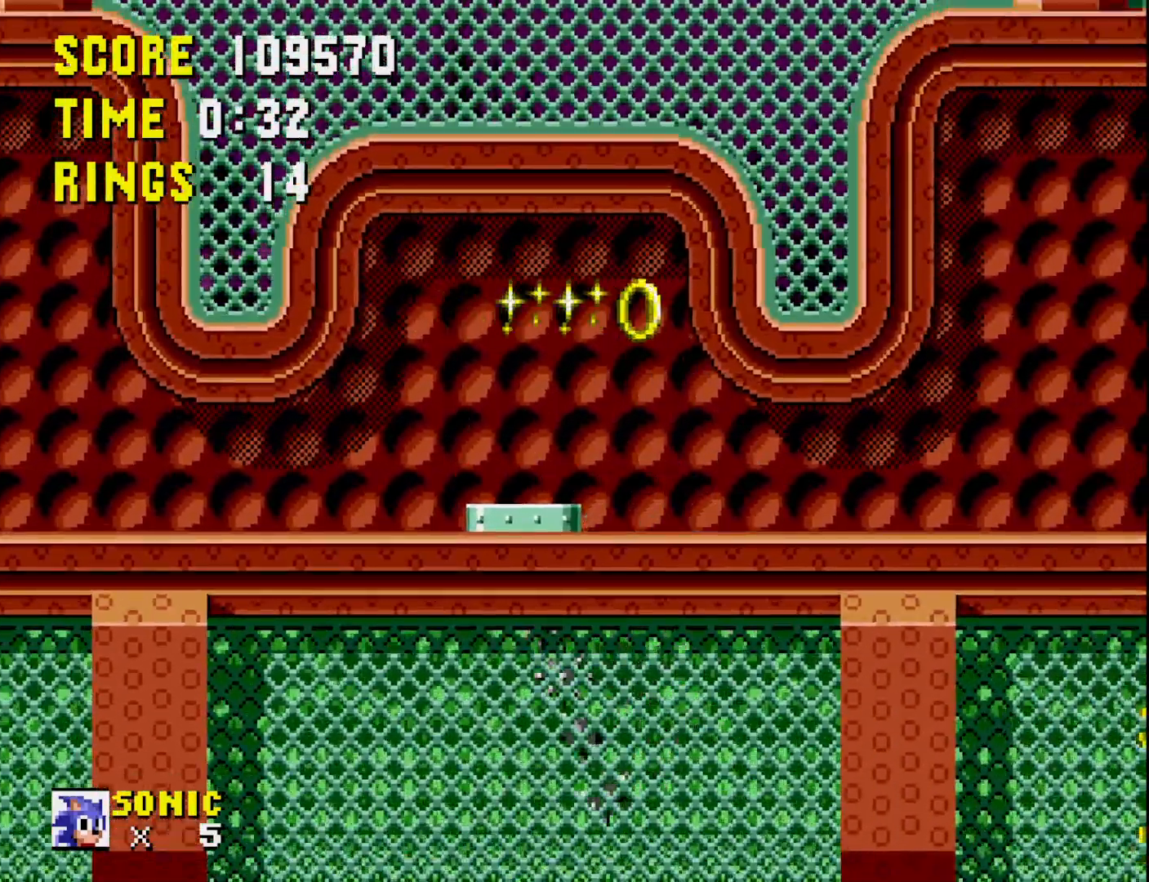
{"buttons": ["DPAD_RIGHT"], "right_stick": "center", "events": [[300, "A", "down"], [383, "A", "up"]]}
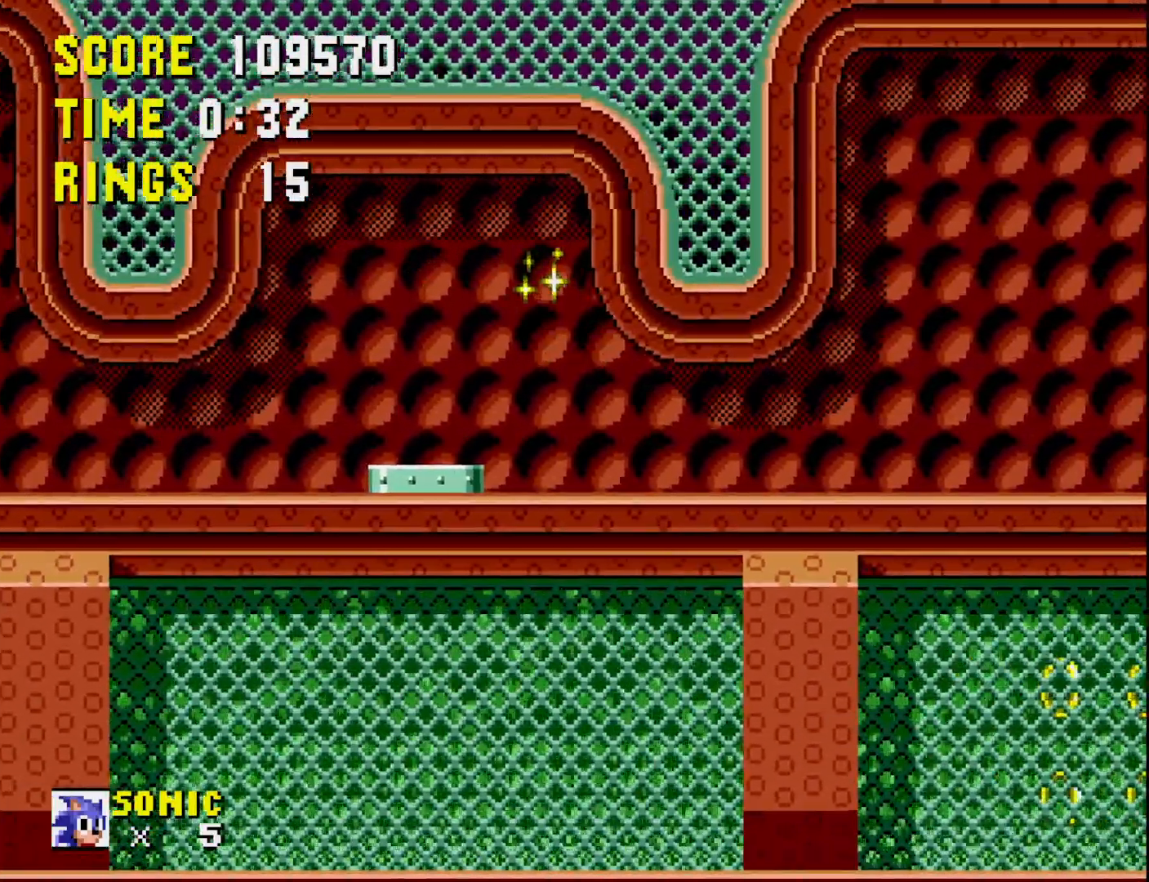
{"buttons": [], "right_stick": "center", "events": [[500, "DPAD_RIGHT", "up"]]}
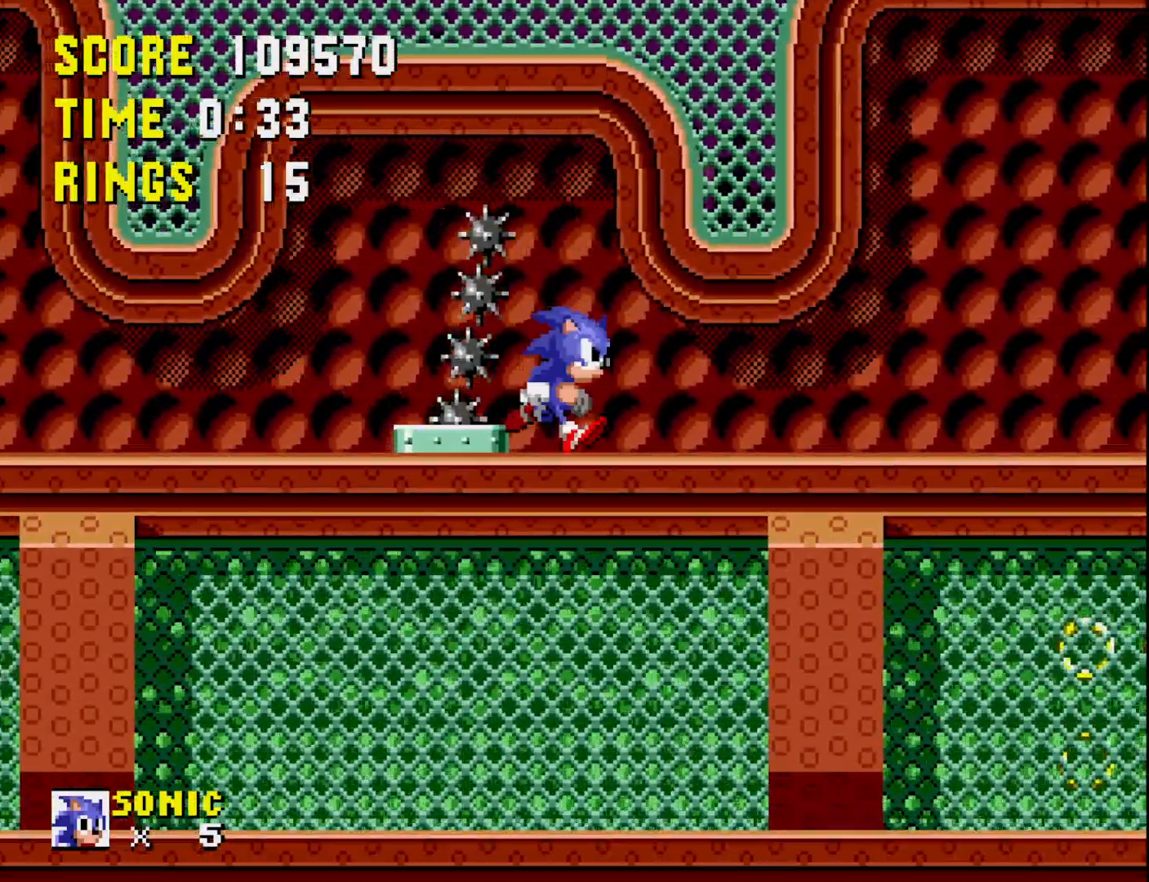
{"buttons": ["DPAD_RIGHT"], "right_stick": "center", "events": [[83, "DPAD_LEFT", "down"], [333, "DPAD_LEFT", "up"], [417, "DPAD_RIGHT", "down"]]}
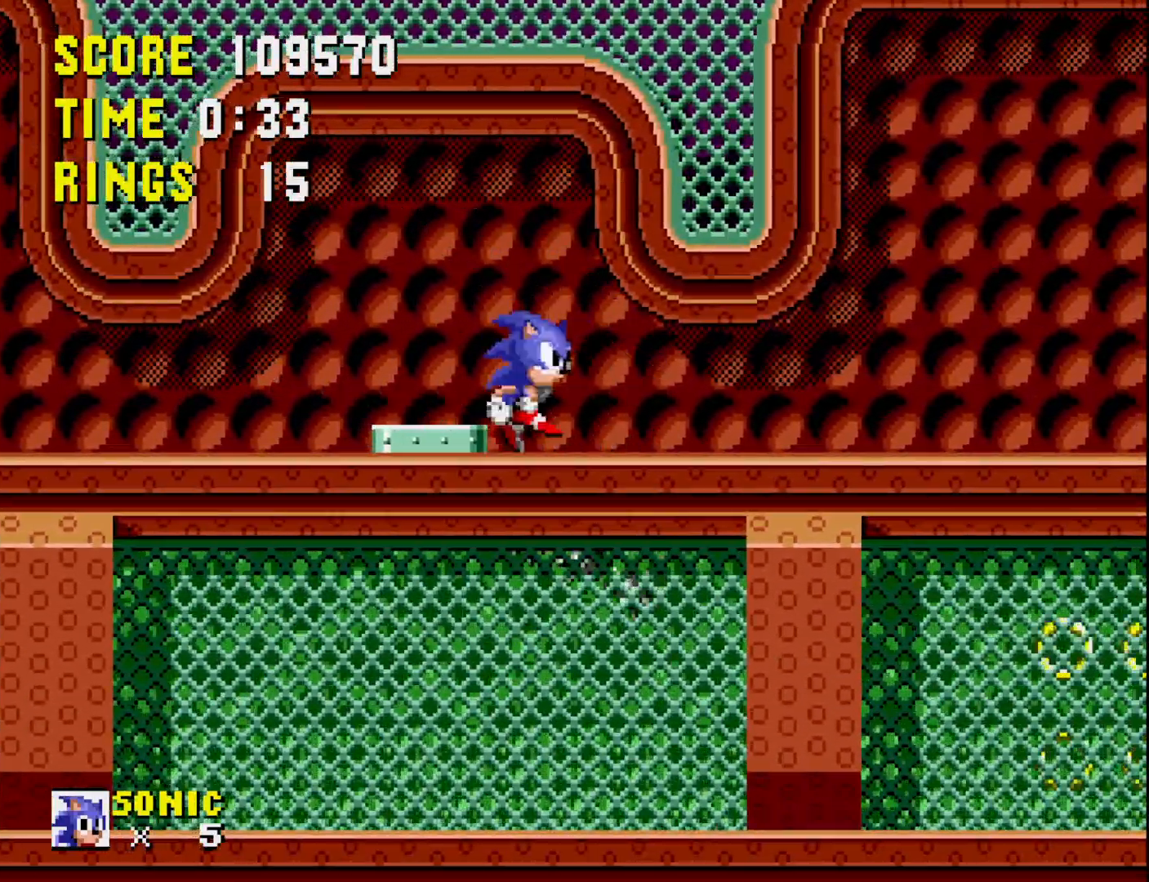
{"buttons": ["DPAD_RIGHT"], "right_stick": "center", "events": []}
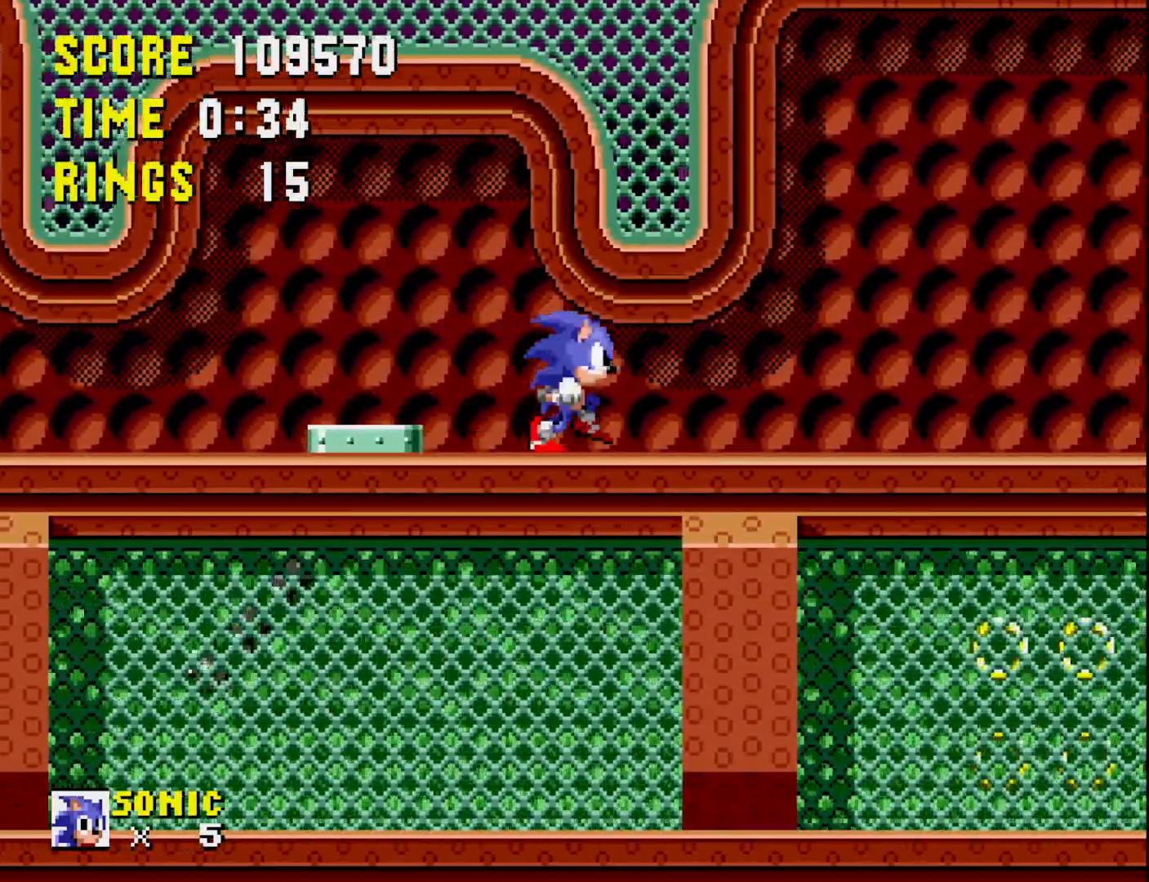
{"buttons": ["DPAD_RIGHT"], "right_stick": "center", "events": []}
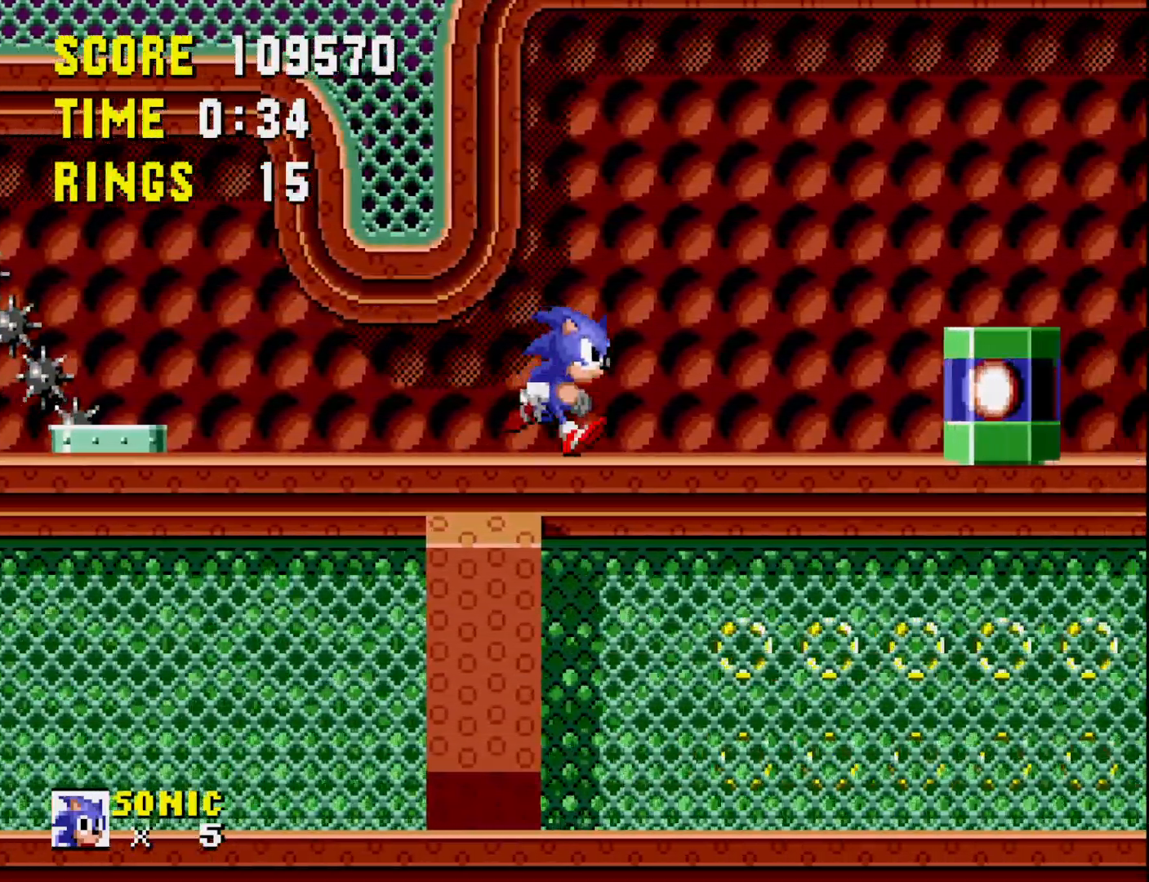
{"buttons": [], "right_stick": "center", "events": [[33, "DPAD_RIGHT", "up"], [233, "A", "down"], [350, "A", "up"]]}
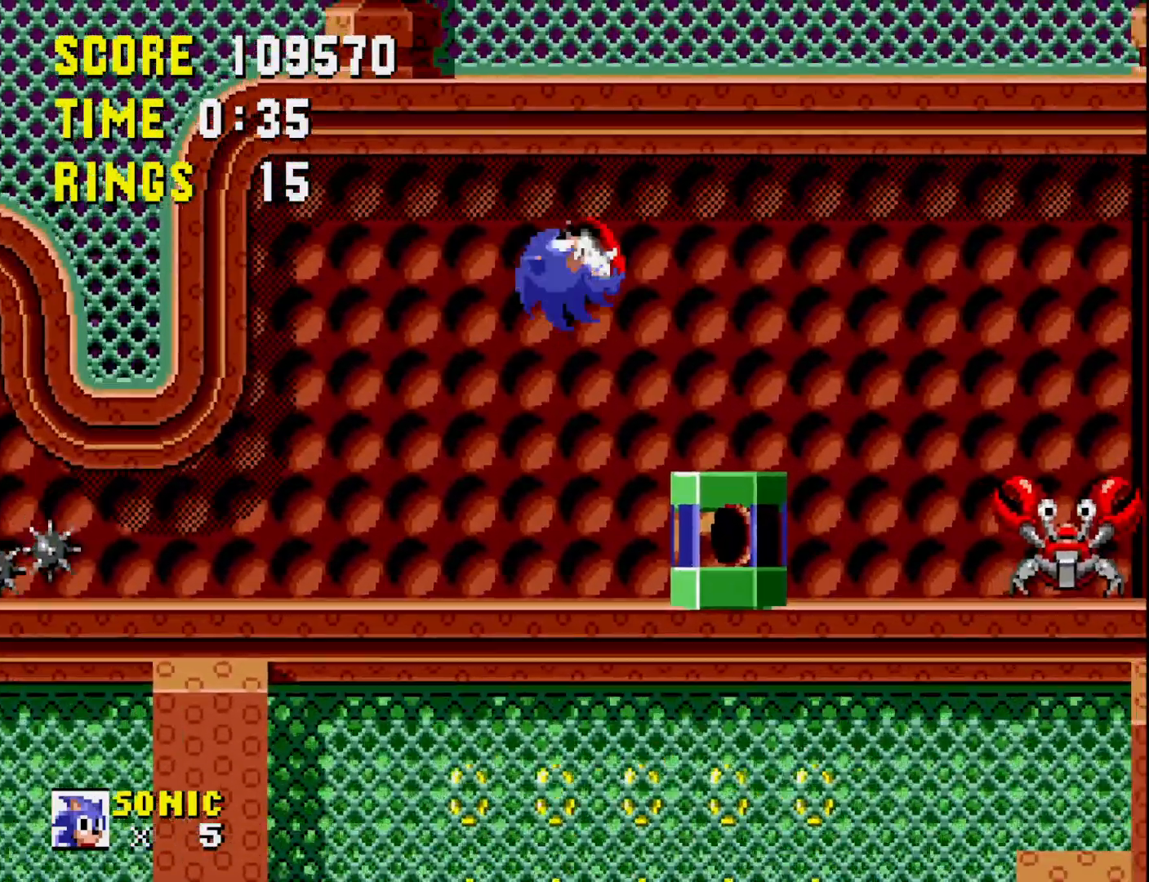
{"buttons": [], "right_stick": "center", "events": []}
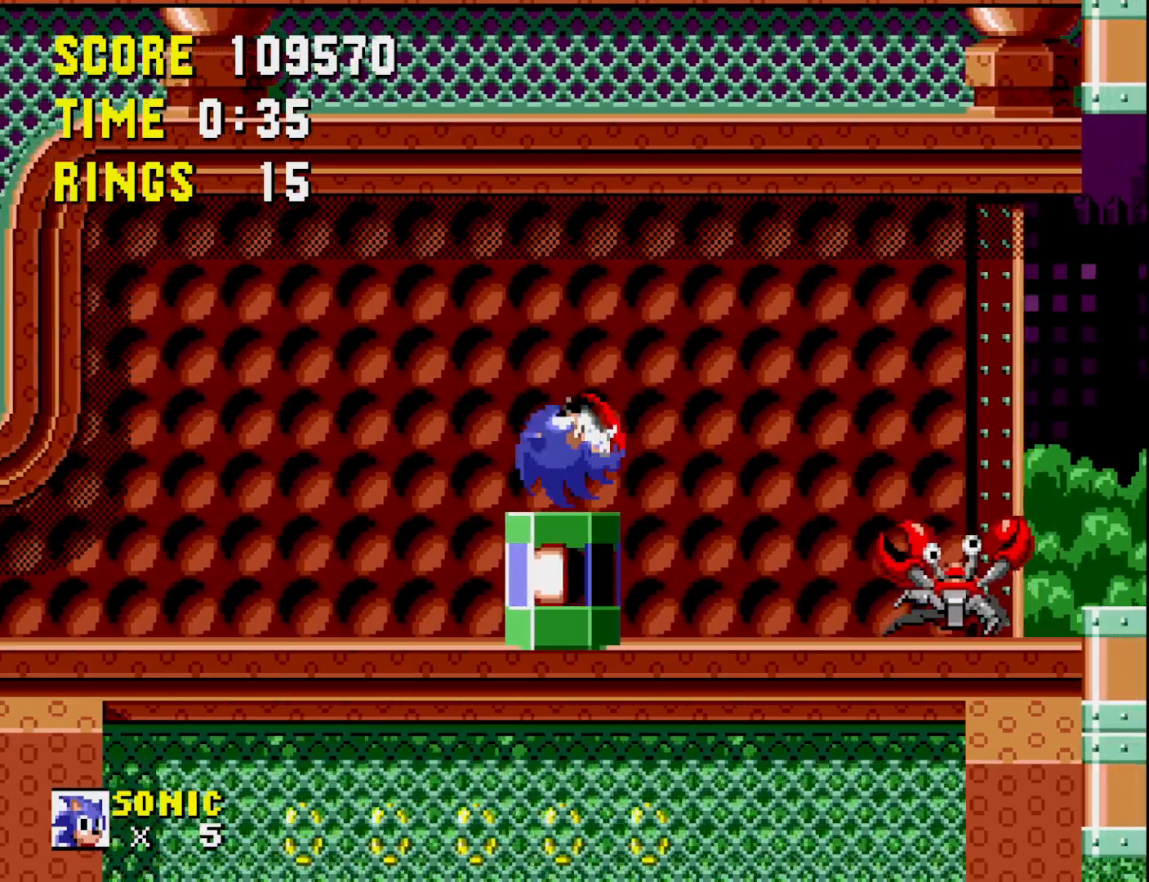
{"buttons": [], "right_stick": "center", "events": [[283, "DPAD_RIGHT", "down"], [450, "DPAD_RIGHT", "up"]]}
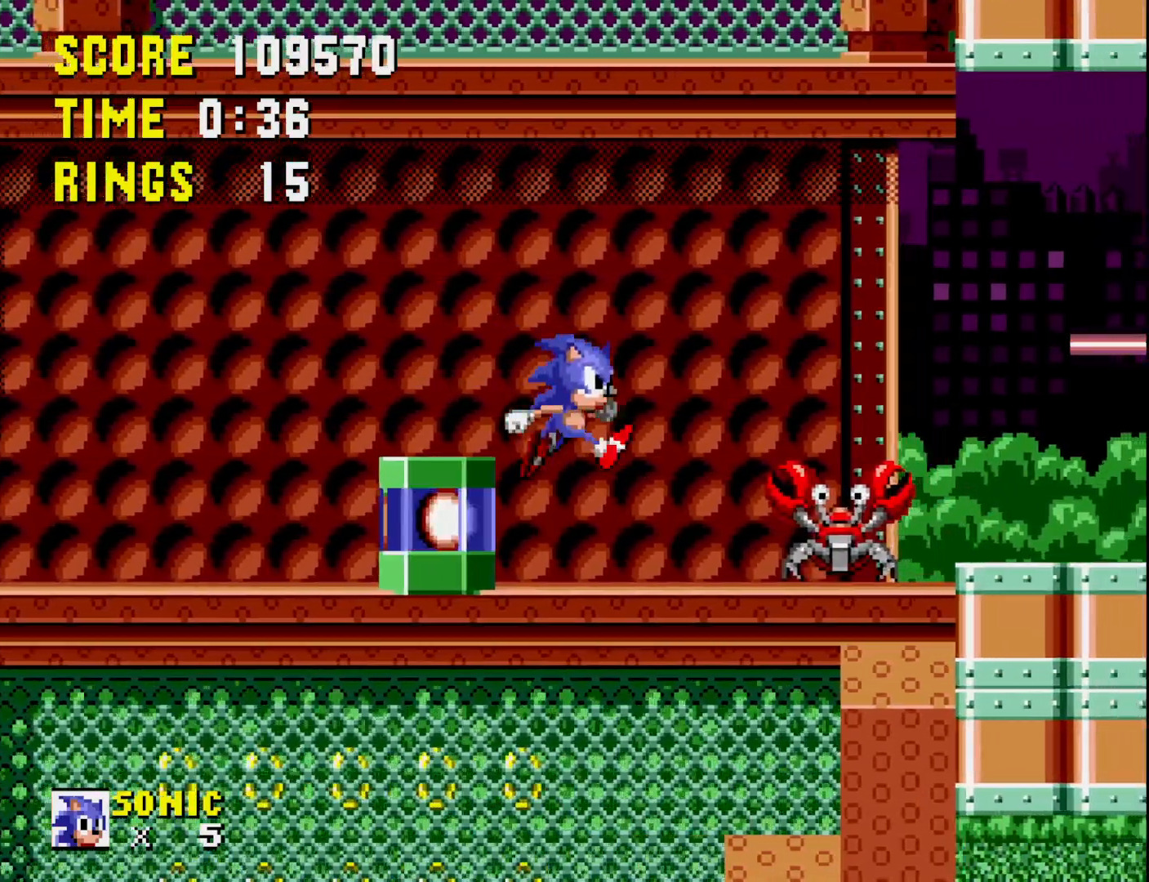
{"buttons": [], "right_stick": "center", "events": [[250, "A", "down"], [367, "A", "up"]]}
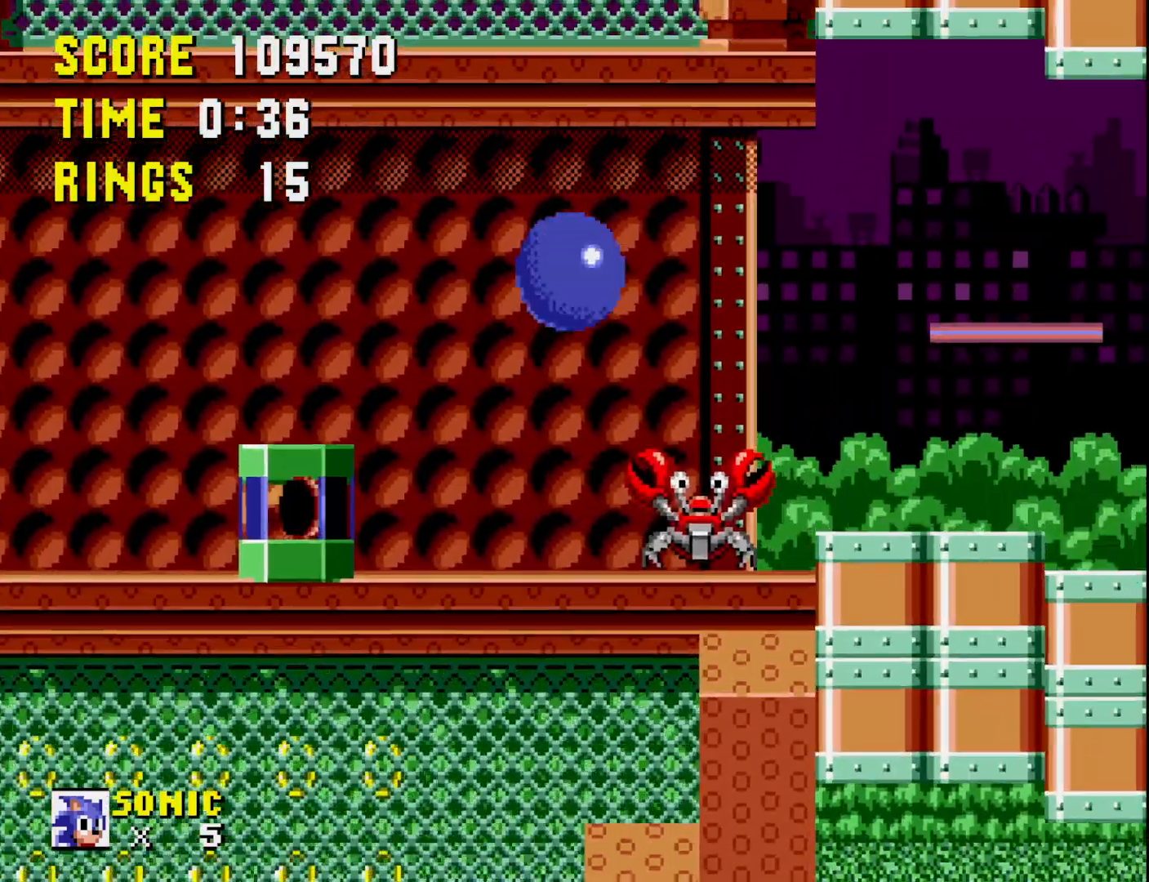
{"buttons": ["DPAD_RIGHT"], "right_stick": "center", "events": [[450, "DPAD_RIGHT", "down"]]}
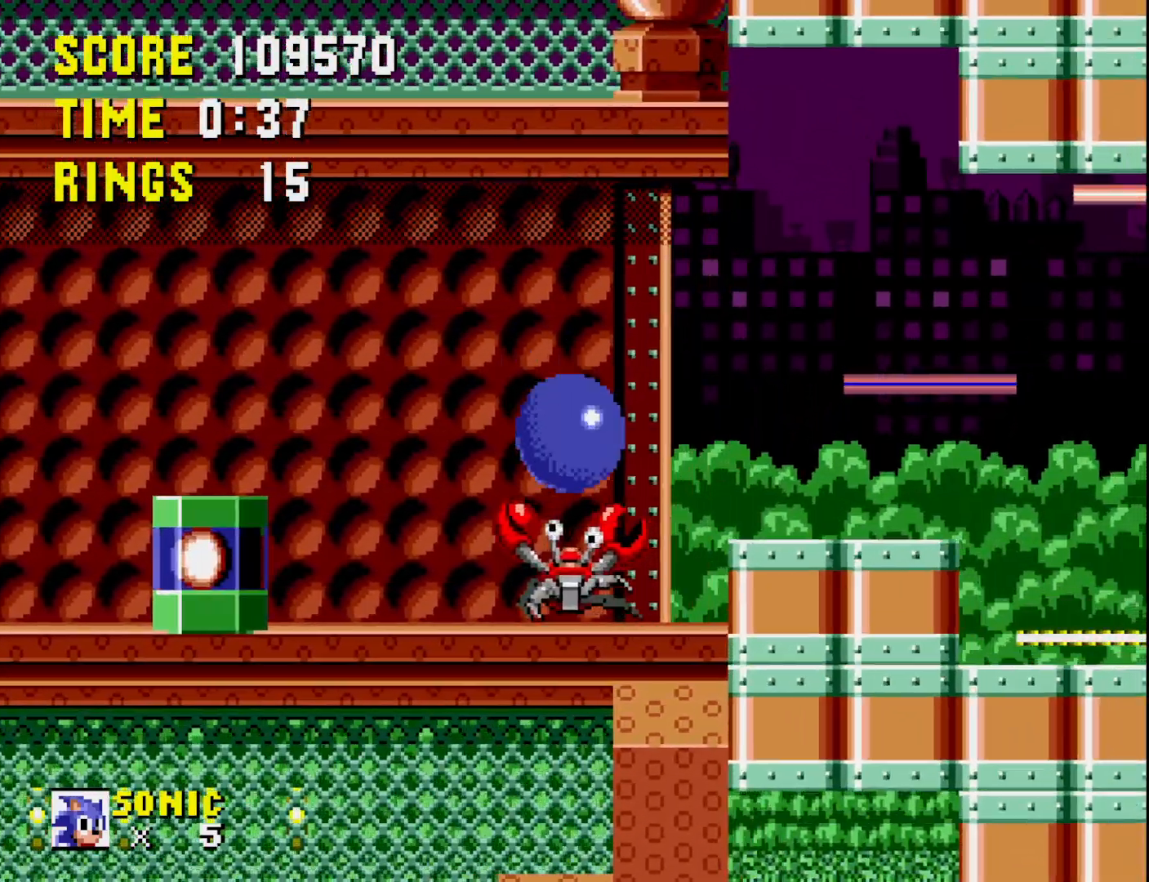
{"buttons": [], "right_stick": "center", "events": [[417, "DPAD_RIGHT", "up"]]}